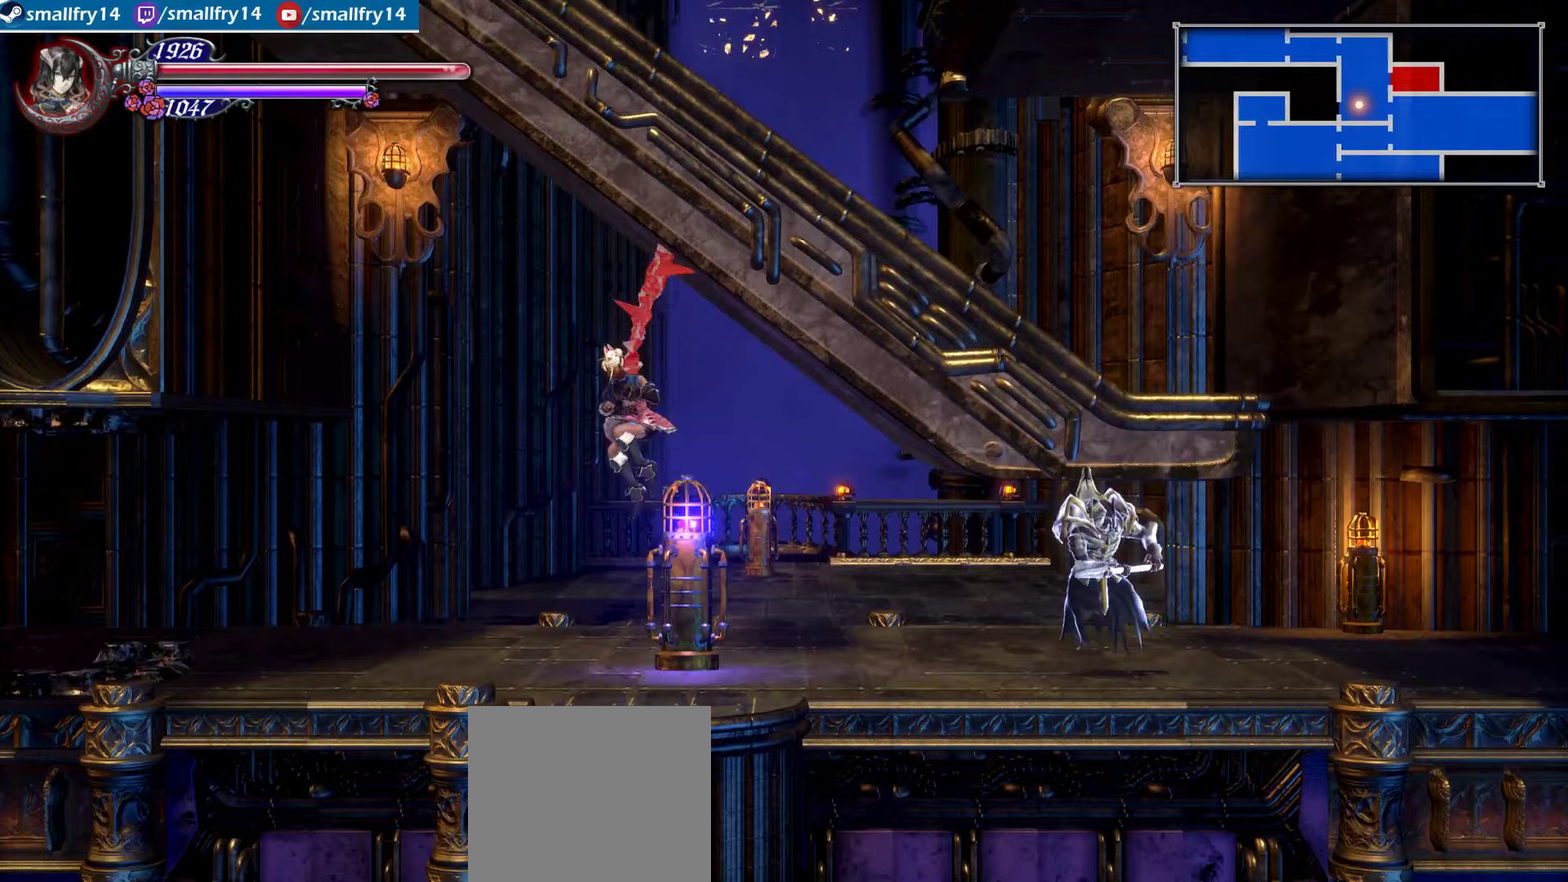
Gameplay with a controller (PlayStation layout); each line is a JSON object with the inputs held at the frame after it (dt_ms = milliseconds from this image to that frame). "events" lists button and stick changes between this image and that frame as [ms after this image, input, new state], when the widget could be followed in between. Not read: L1.
{"dt_ms": 350, "buttons": ["CROSS"], "left_stick": "left", "right_stick": "center", "events": [[350, "CROSS", "down"]]}
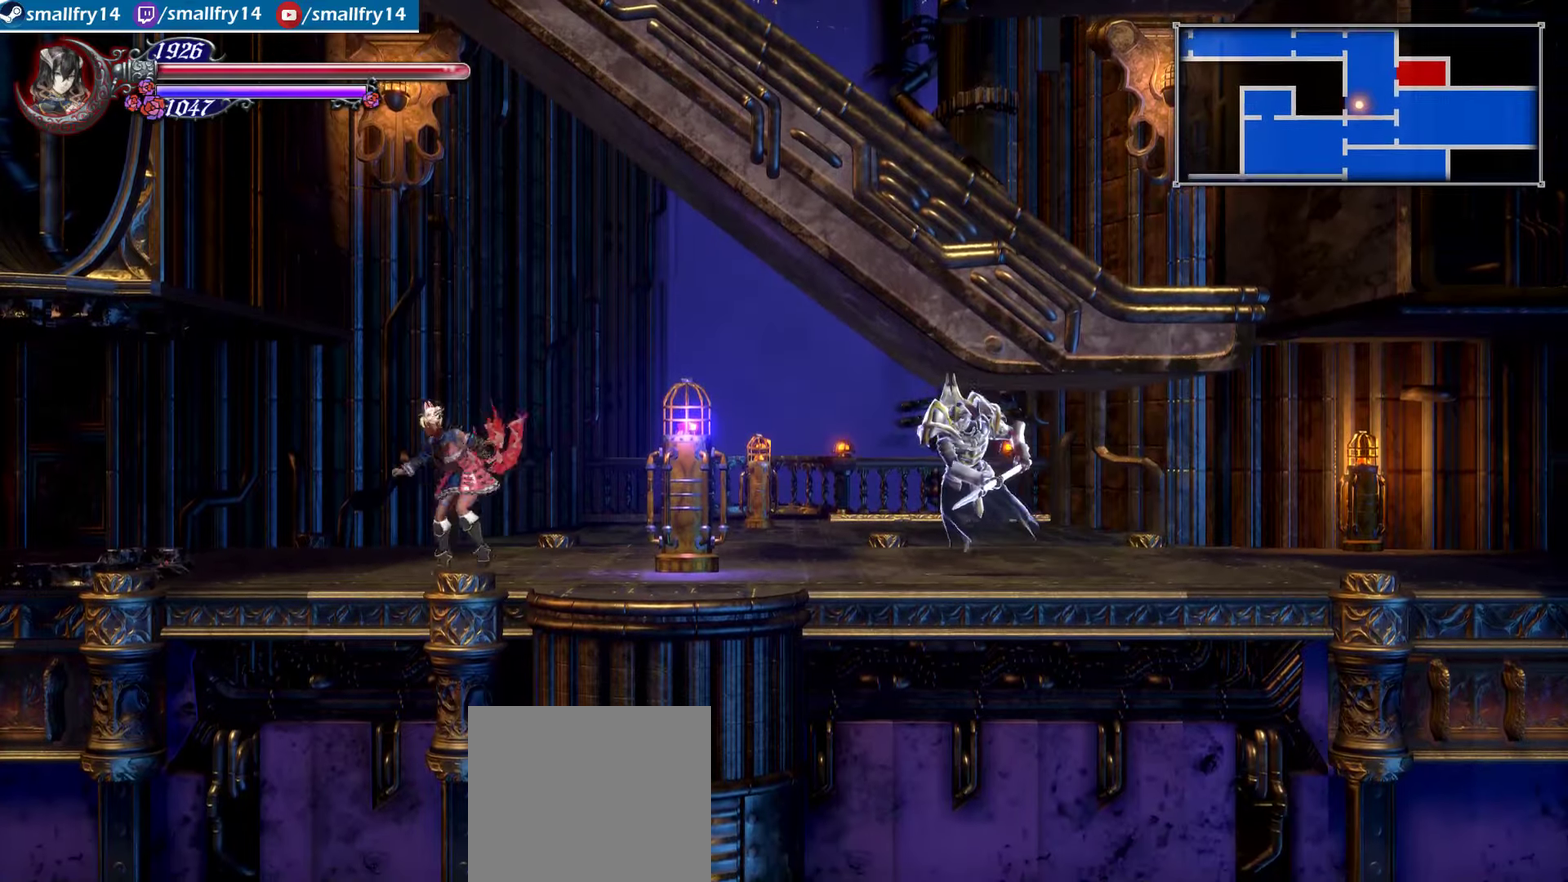
{"dt_ms": 500, "buttons": [], "left_stick": "left", "right_stick": "center", "events": [[117, "CROSS", "up"]]}
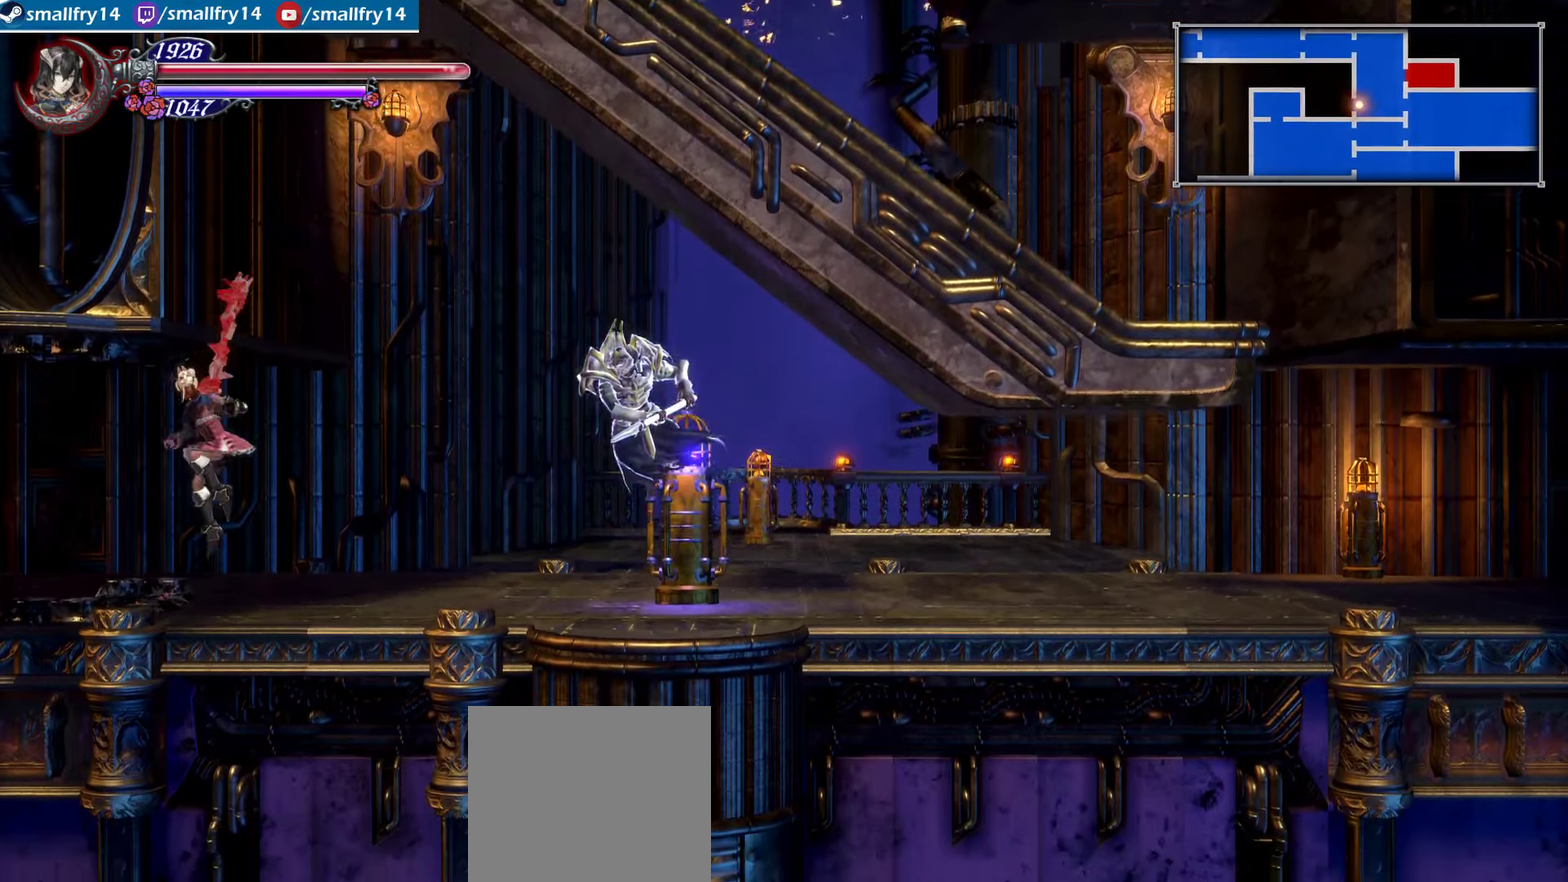
{"dt_ms": 600, "buttons": [], "left_stick": "left", "right_stick": "center", "events": []}
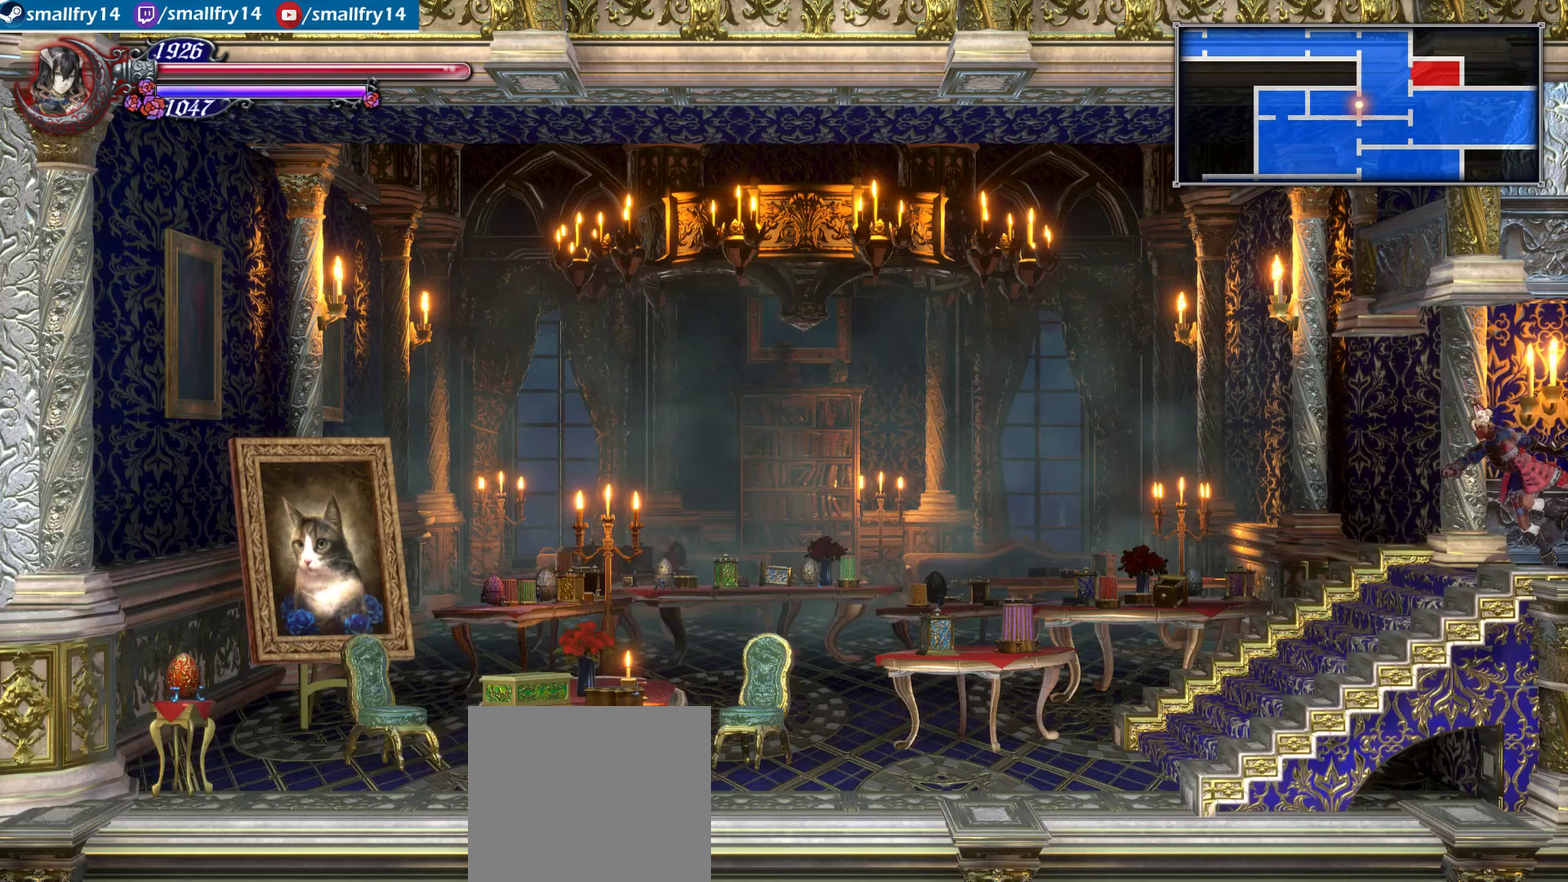
{"dt_ms": 433, "buttons": [], "left_stick": "left", "right_stick": "center", "events": []}
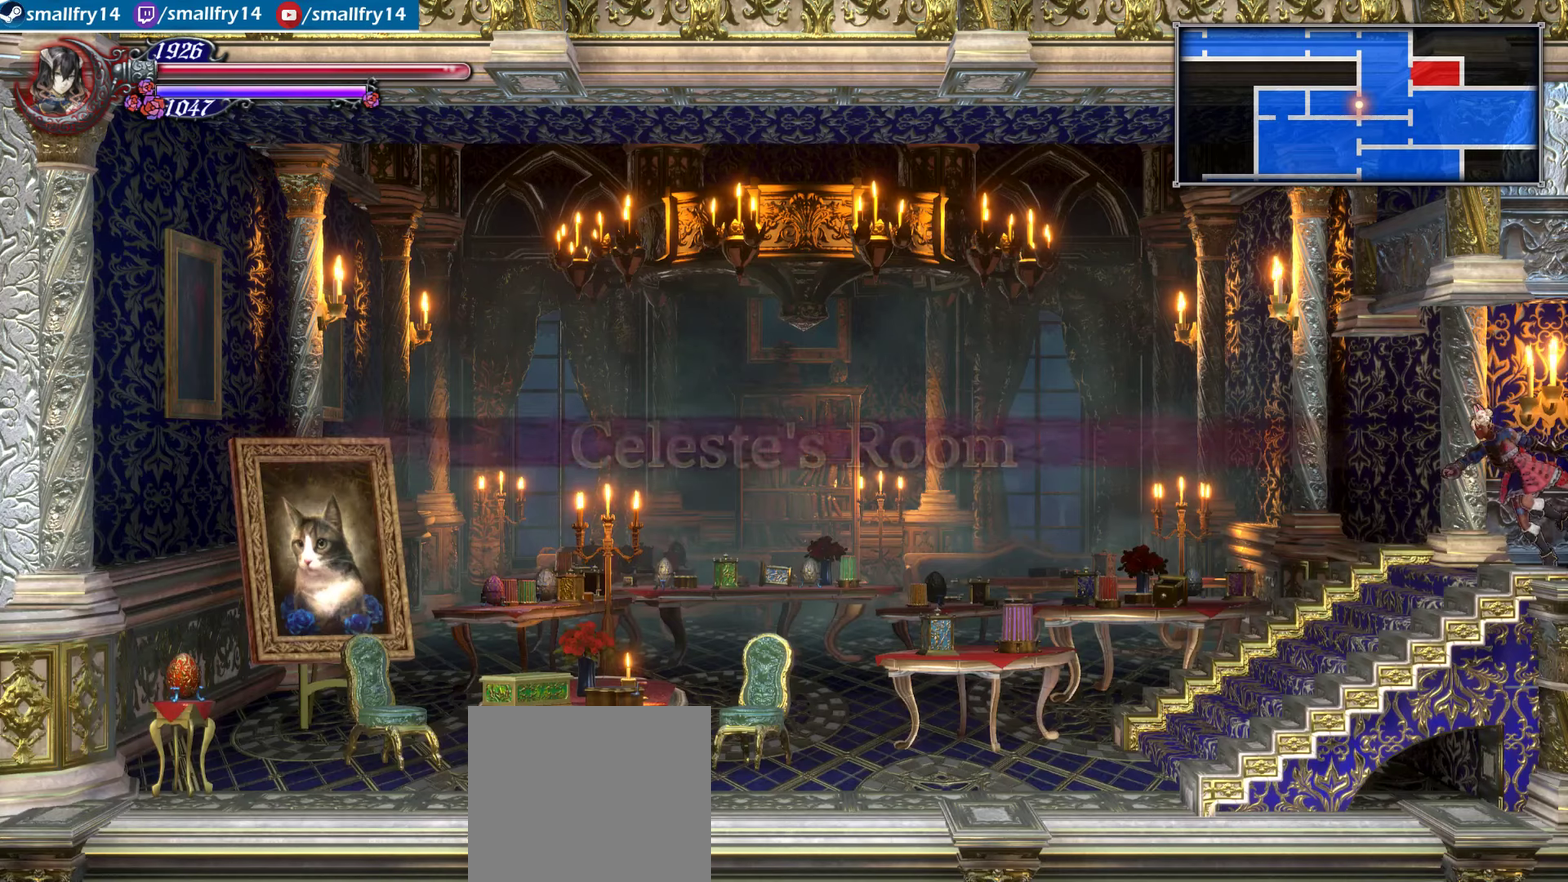
{"dt_ms": 500, "buttons": [], "left_stick": "left", "right_stick": "center", "events": []}
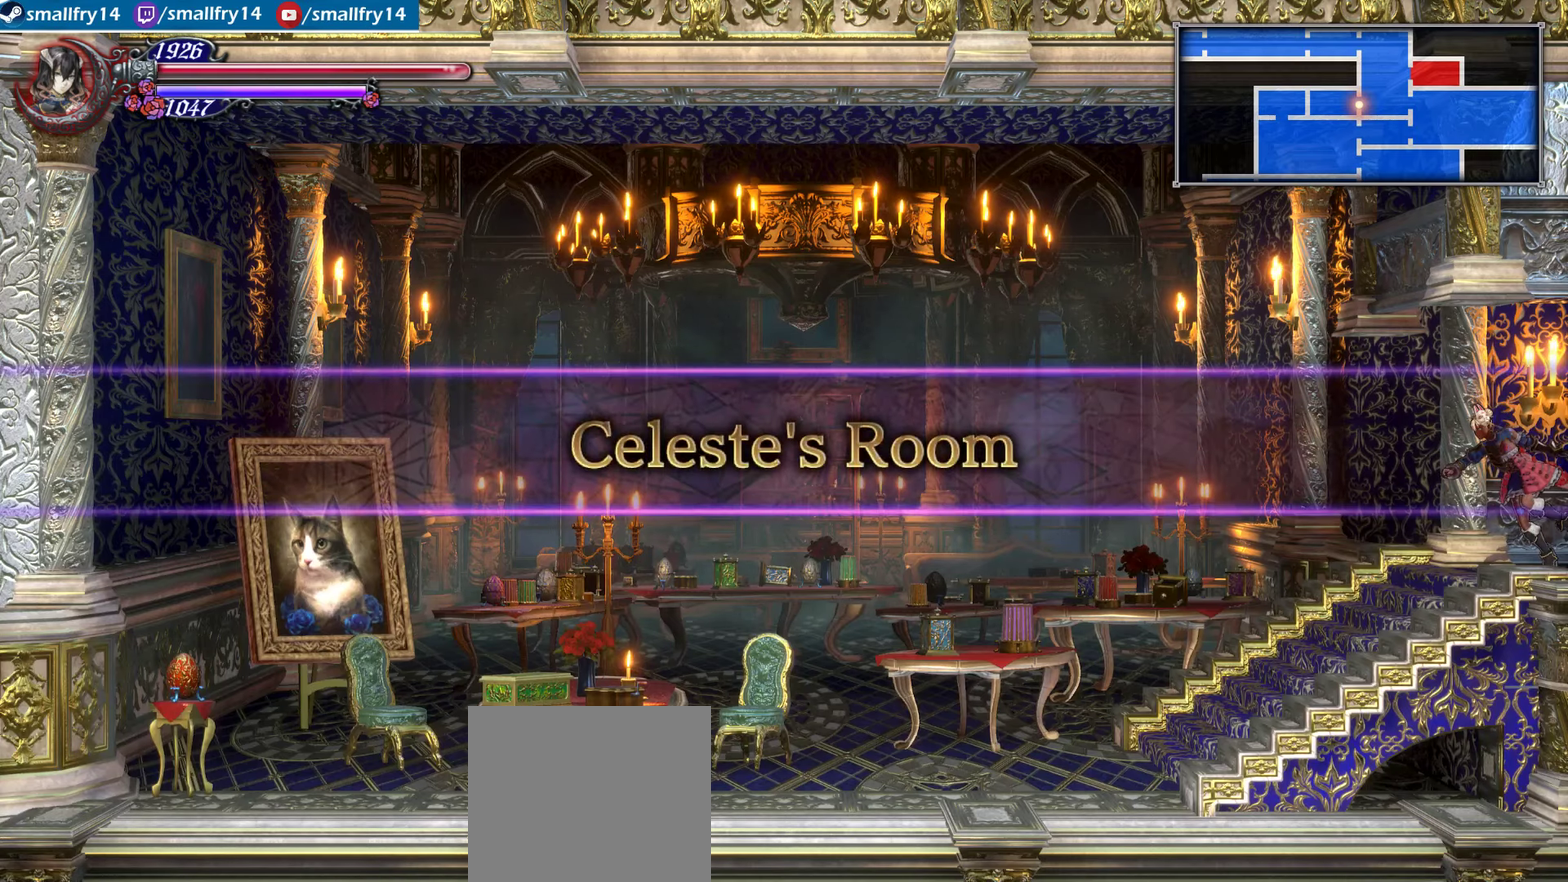
{"dt_ms": 500, "buttons": [], "left_stick": "left", "right_stick": "center", "events": []}
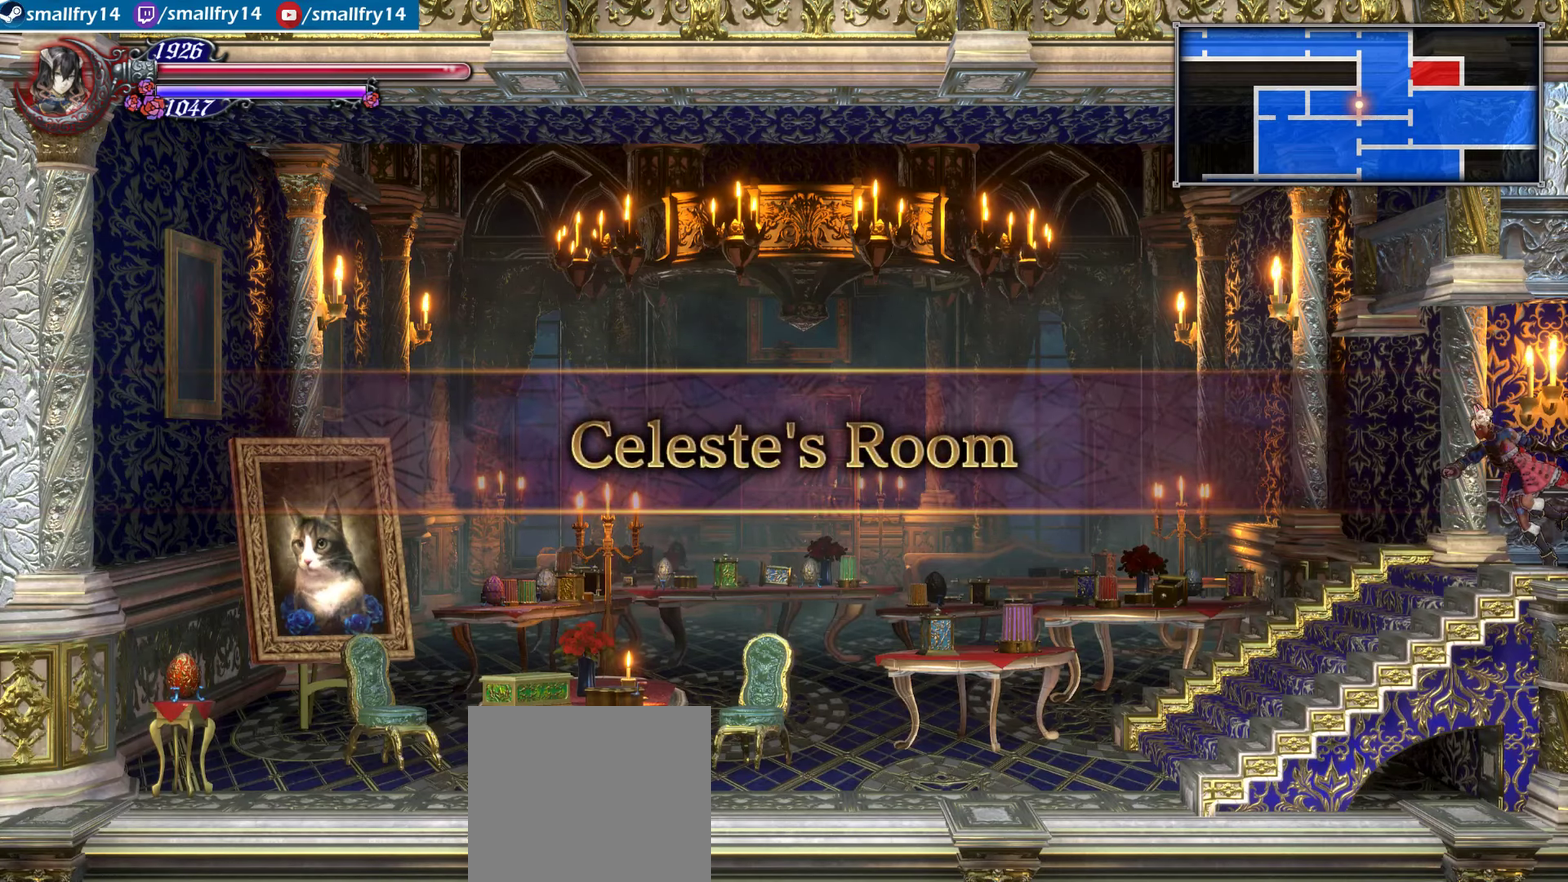
{"dt_ms": 500, "buttons": [], "left_stick": "left", "right_stick": "center", "events": []}
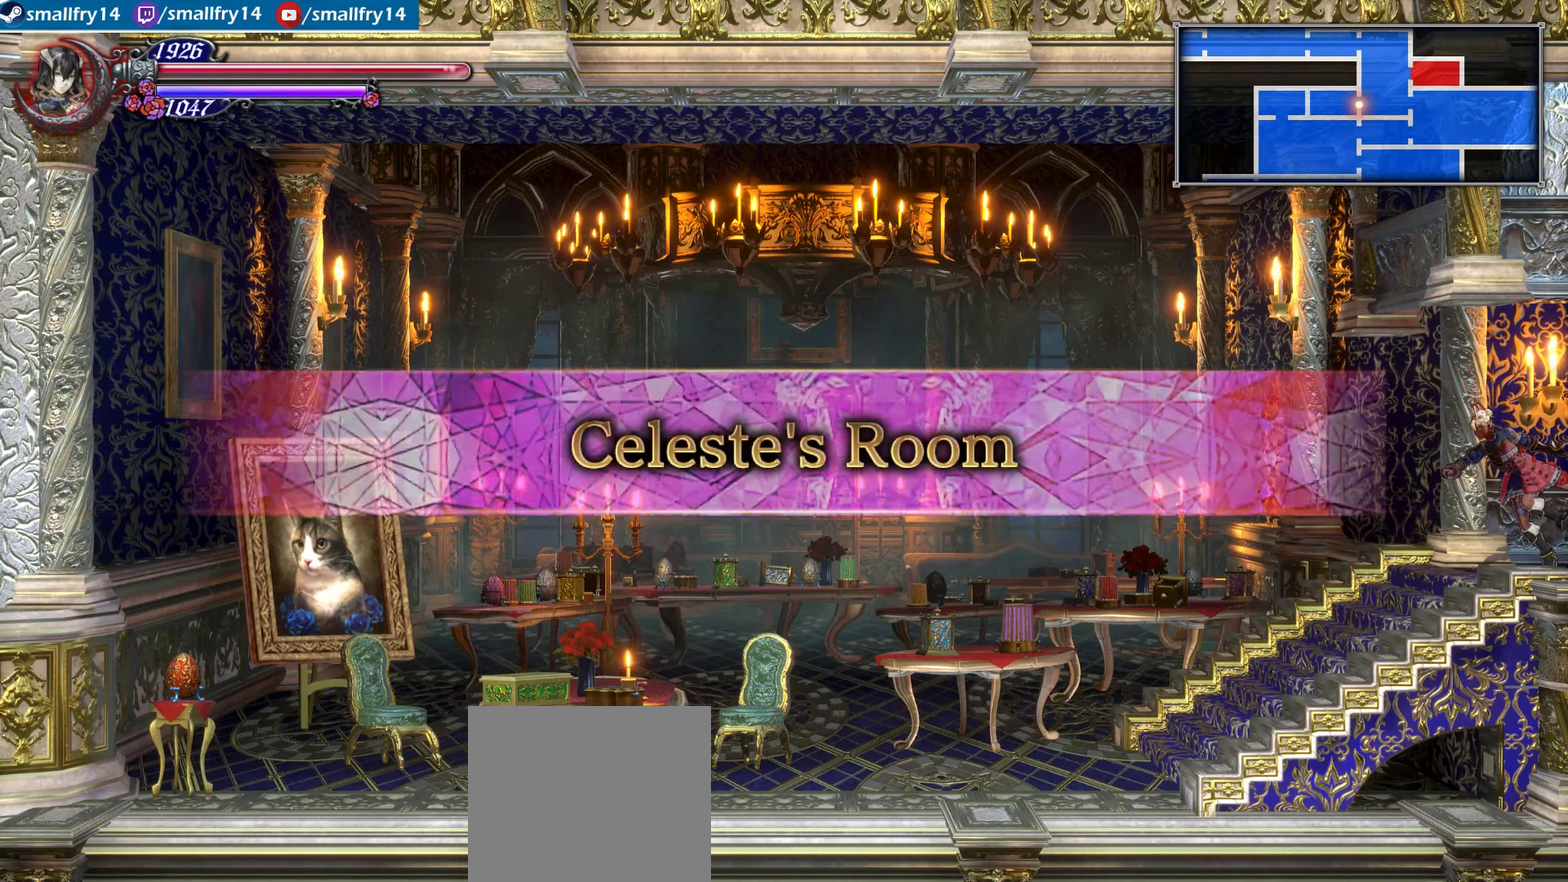
{"dt_ms": 500, "buttons": [], "left_stick": "left", "right_stick": "center", "events": []}
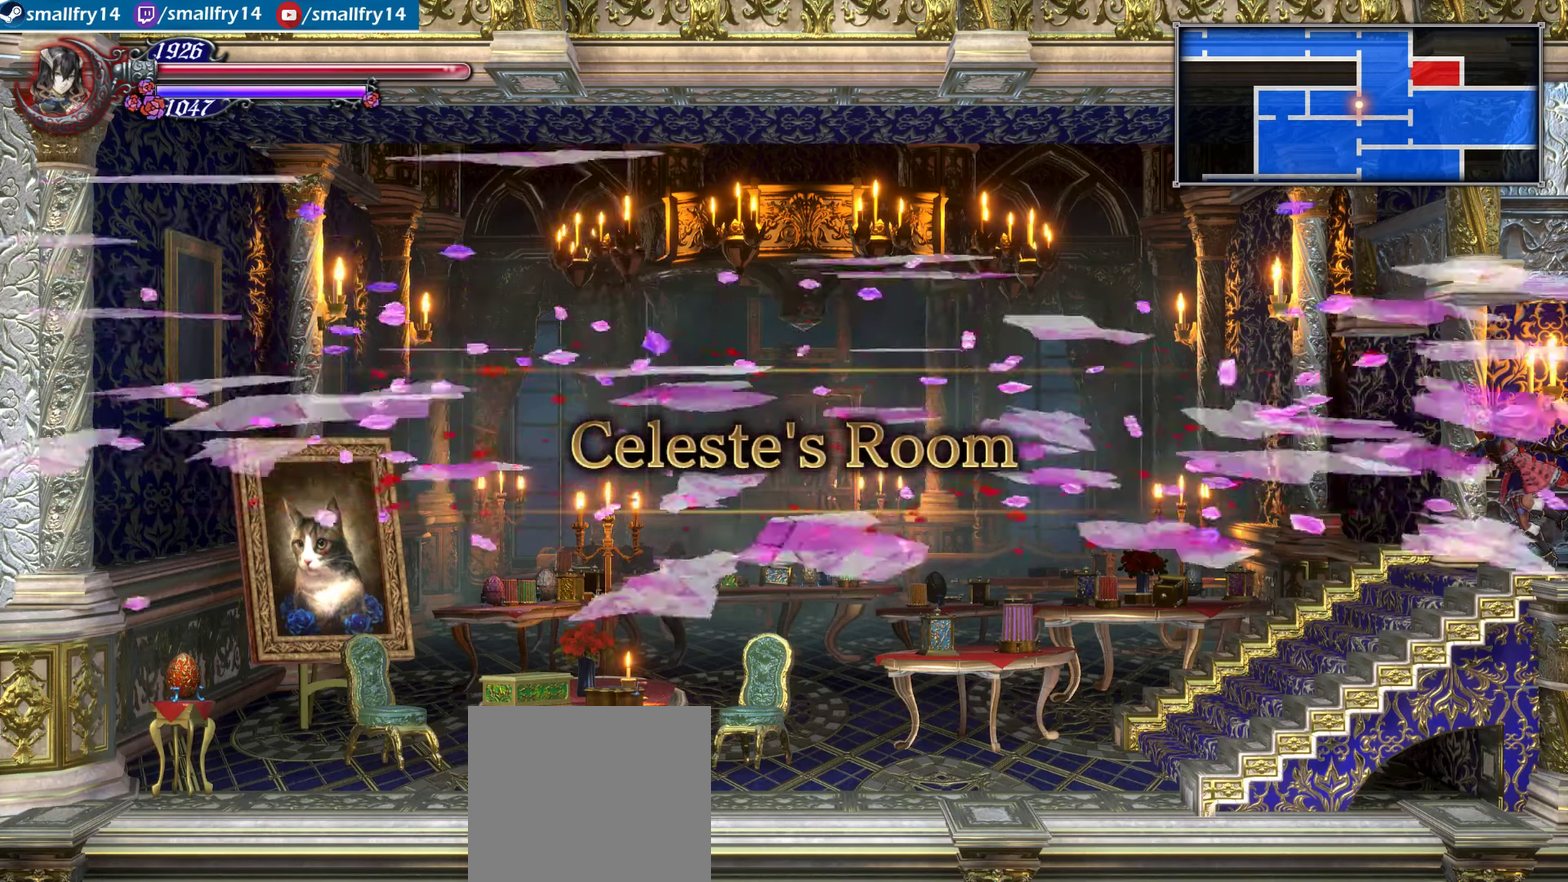
{"dt_ms": 567, "buttons": [], "left_stick": "left", "right_stick": "center", "events": []}
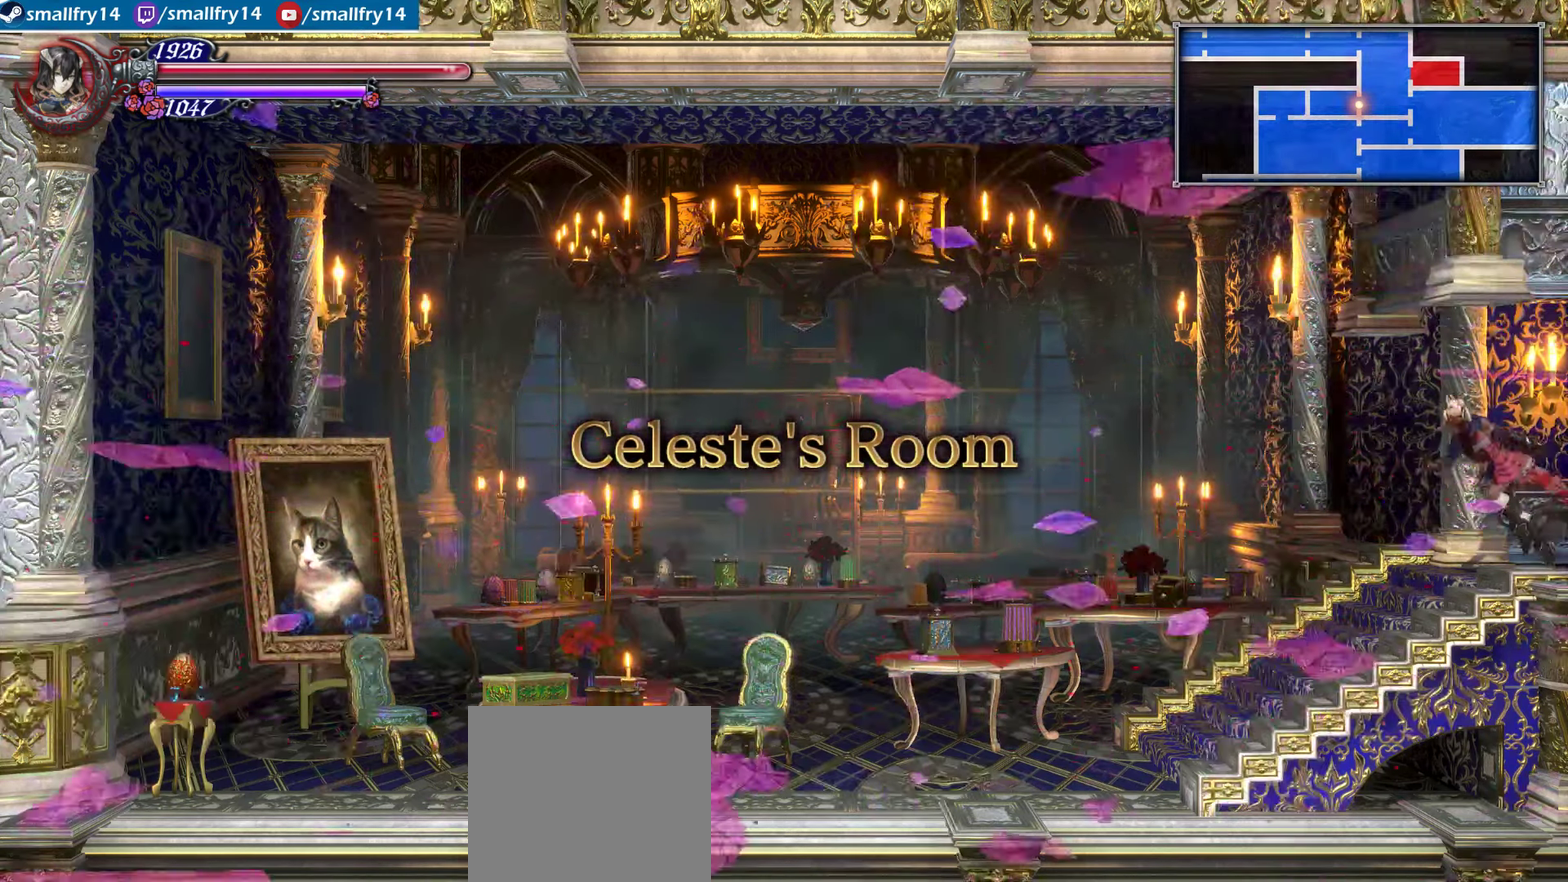
{"dt_ms": 433, "buttons": [], "left_stick": "left", "right_stick": "center", "events": []}
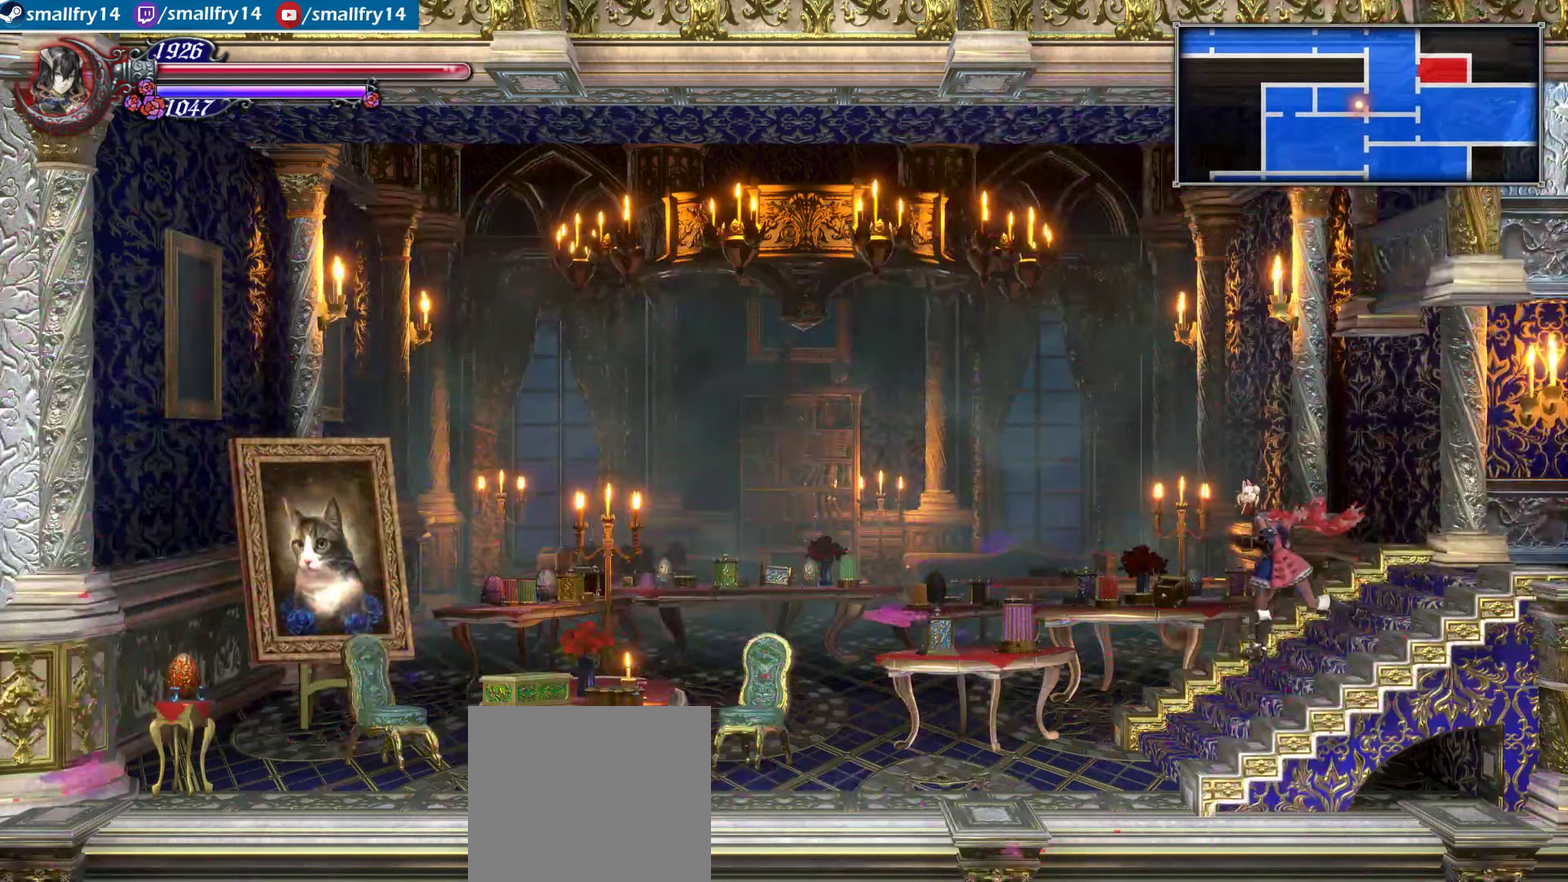
{"dt_ms": 501, "buttons": [], "left_stick": "left", "right_stick": "center", "events": []}
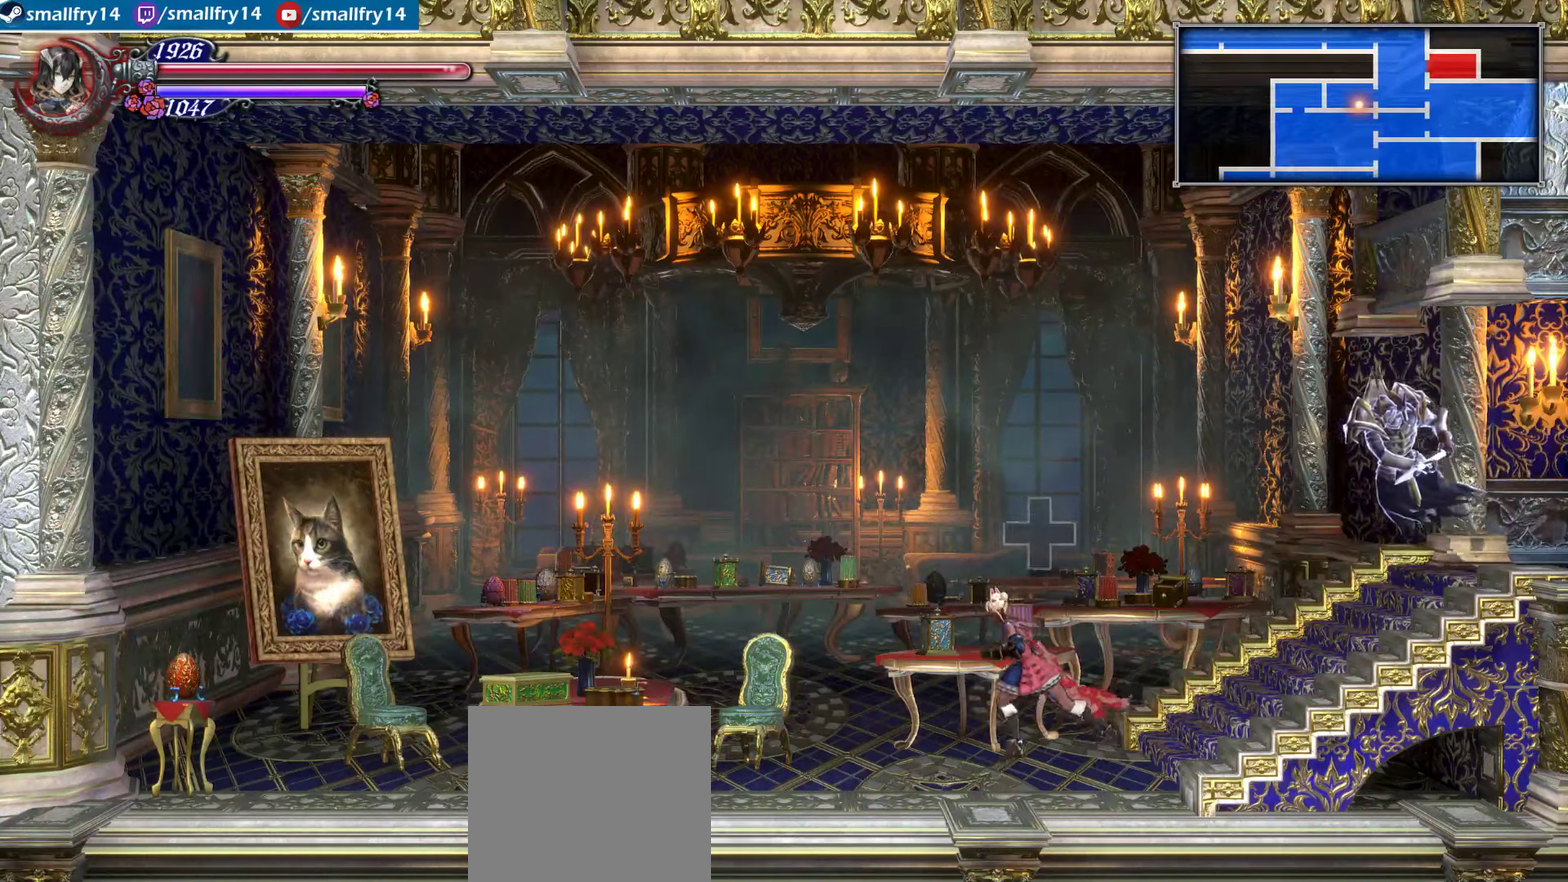
{"dt_ms": 500, "buttons": [], "left_stick": "left", "right_stick": "center", "events": []}
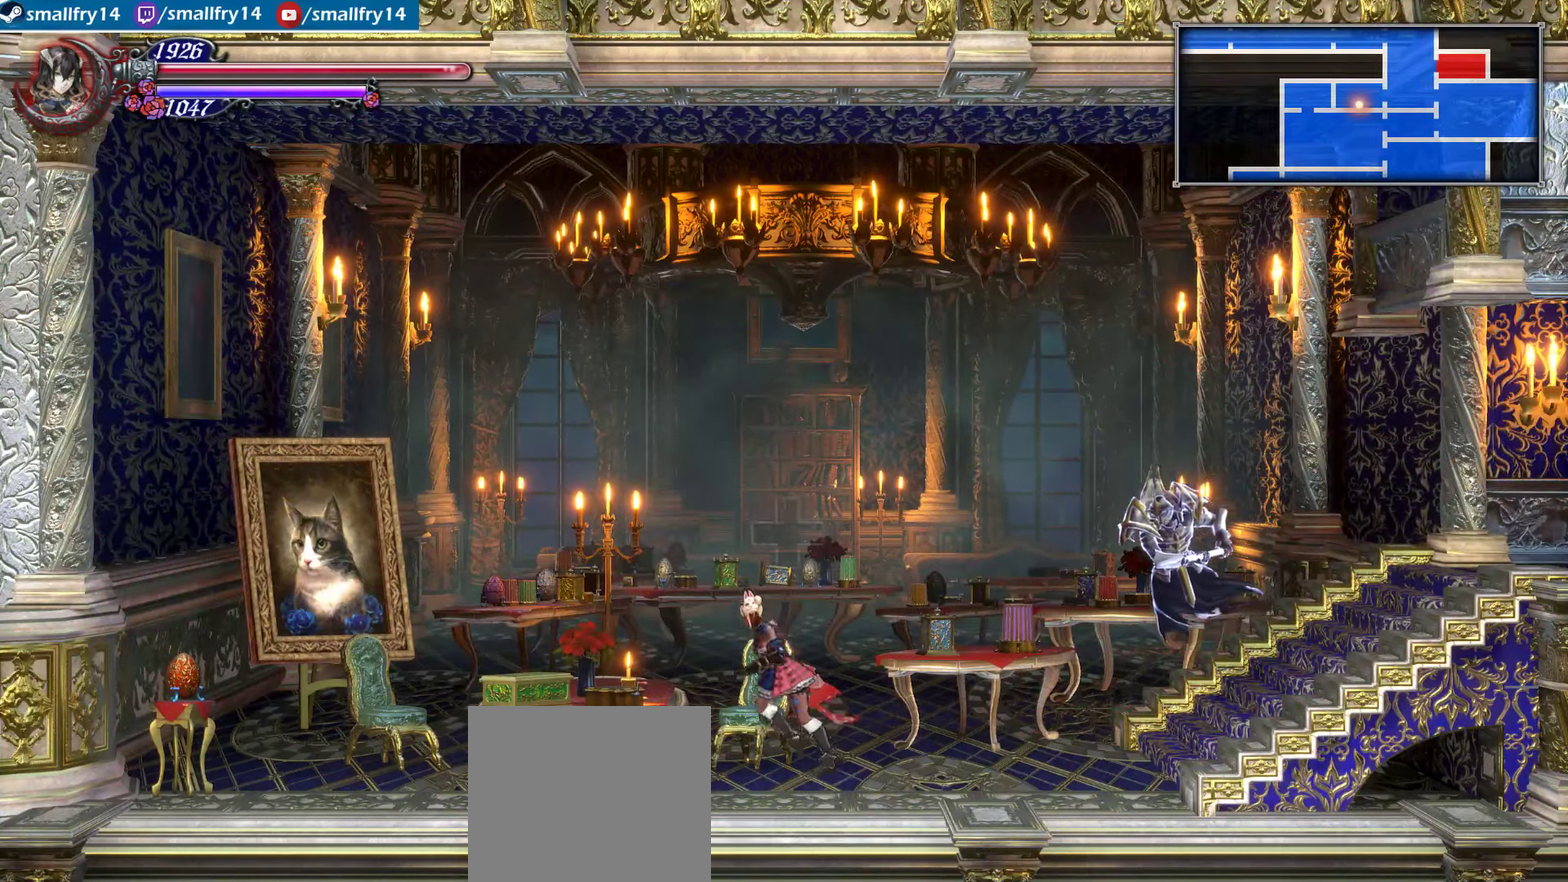
{"dt_ms": 366, "buttons": [], "left_stick": "left", "right_stick": "center", "events": []}
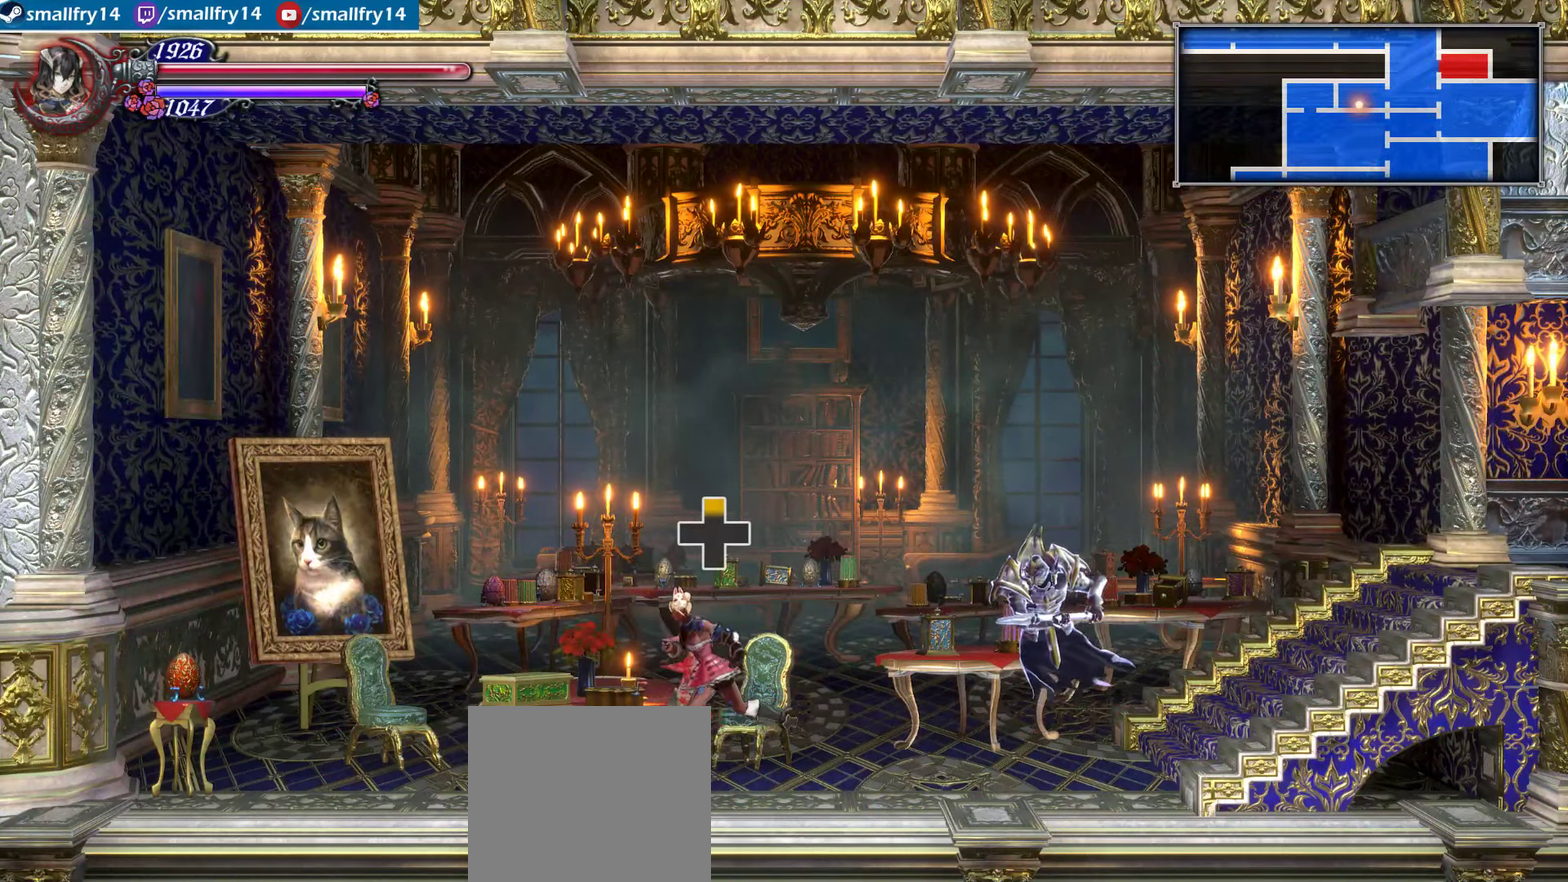
{"dt_ms": 500, "buttons": ["CROSS"], "left_stick": "left", "right_stick": "center", "events": [[367, "CROSS", "down"]]}
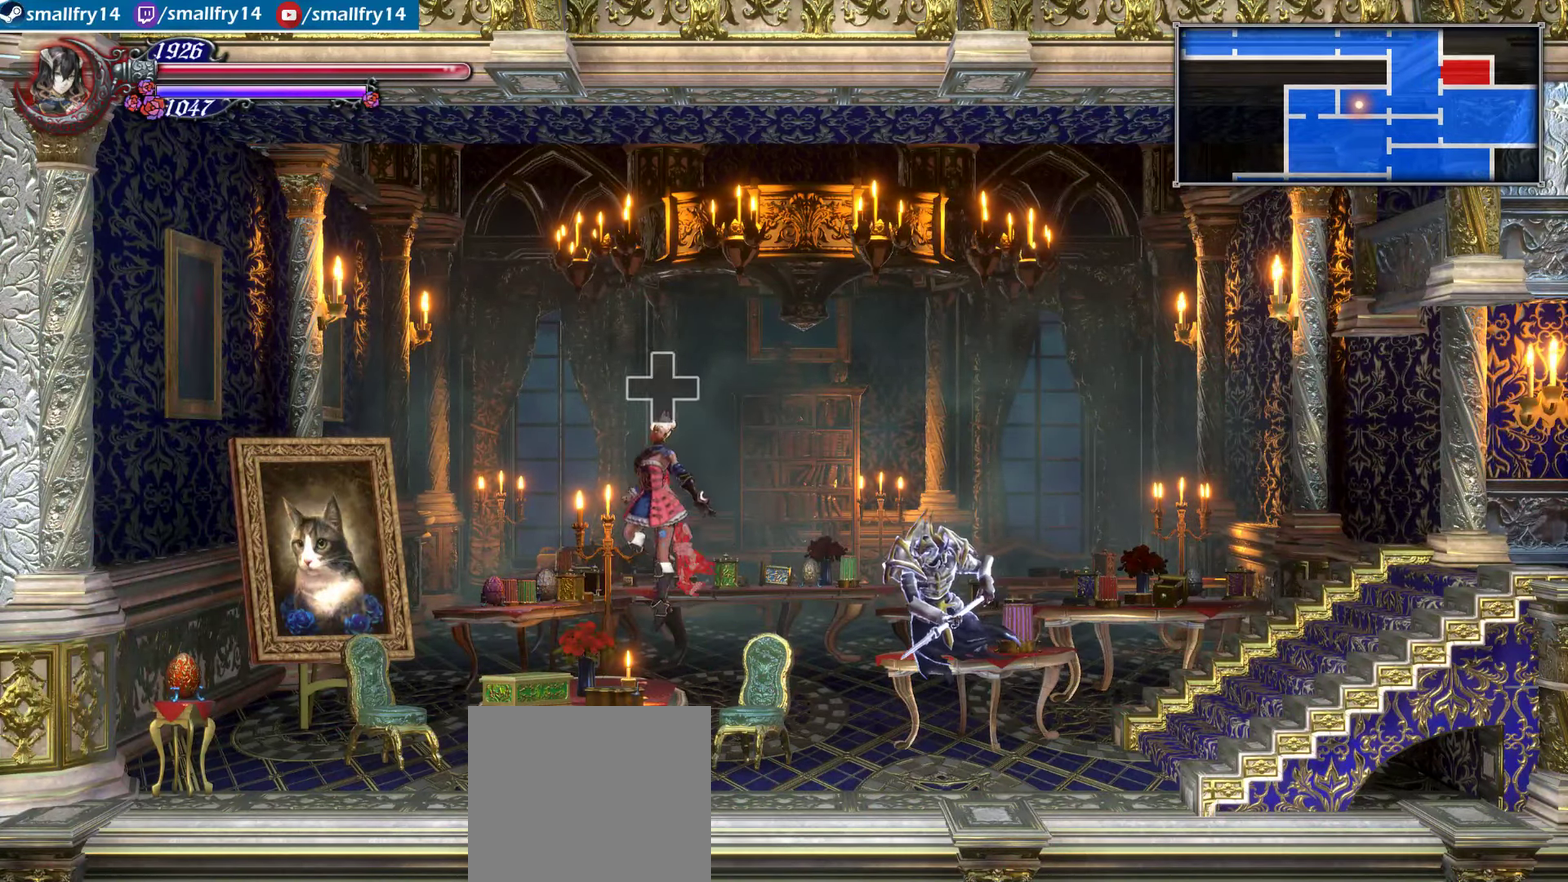
{"dt_ms": 800, "buttons": [], "left_stick": "center", "right_stick": "center", "events": [[100, "CROSS", "up"], [534, "left_stick", "center"], [634, "left_stick", "up"], [734, "left_stick", "center"]]}